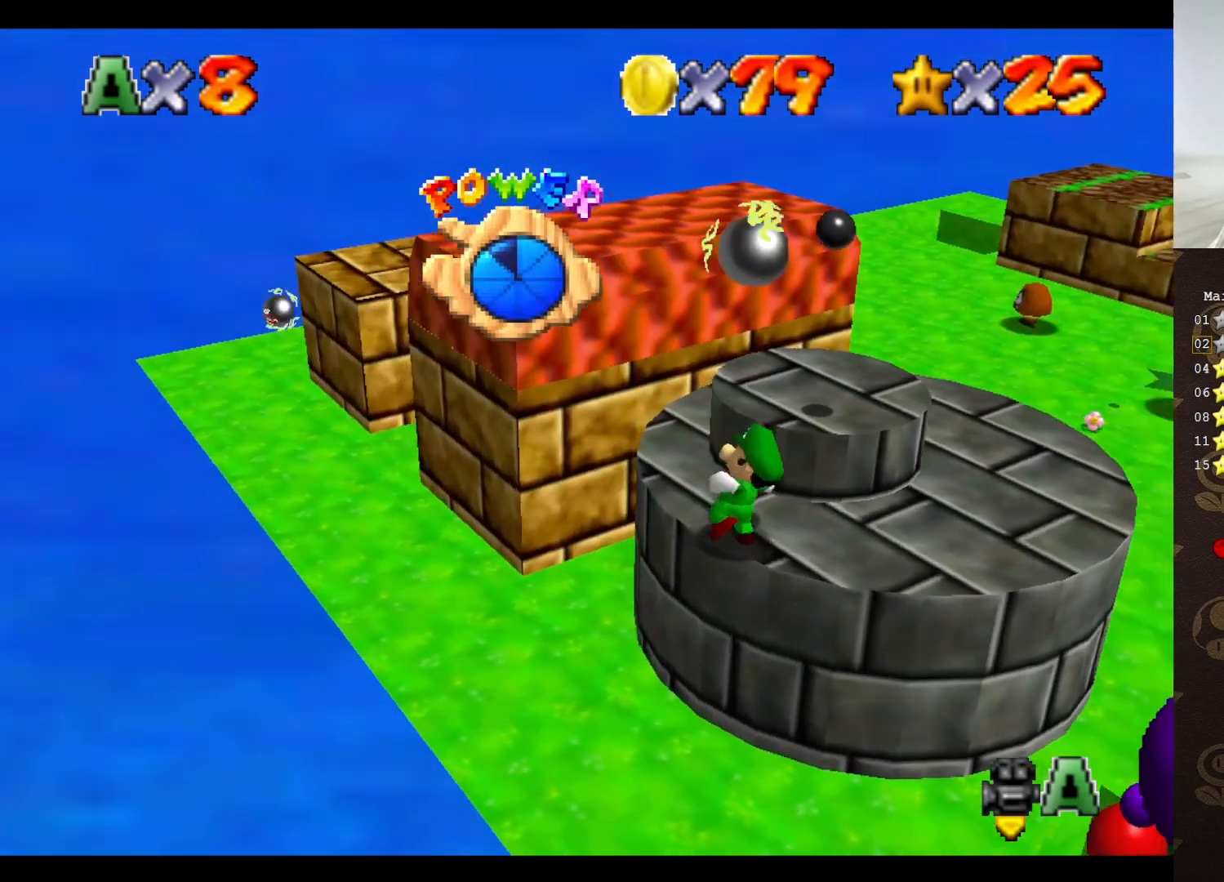
Gameplay with a controller (Nintendo layout); each line is a JSON object with the inputs held at the frame after it. "events" lists button and stick changes between this image and that frame as [ms after this image, input, new state], when the widget could be followed in between. Not read: L3 R3 Z.
{"buttons": [], "left_stick": "left", "events": [[183, "C_LEFT", "down"], [200, "left_stick", "up-left"], [333, "C_LEFT", "up"], [450, "left_stick", "left"]]}
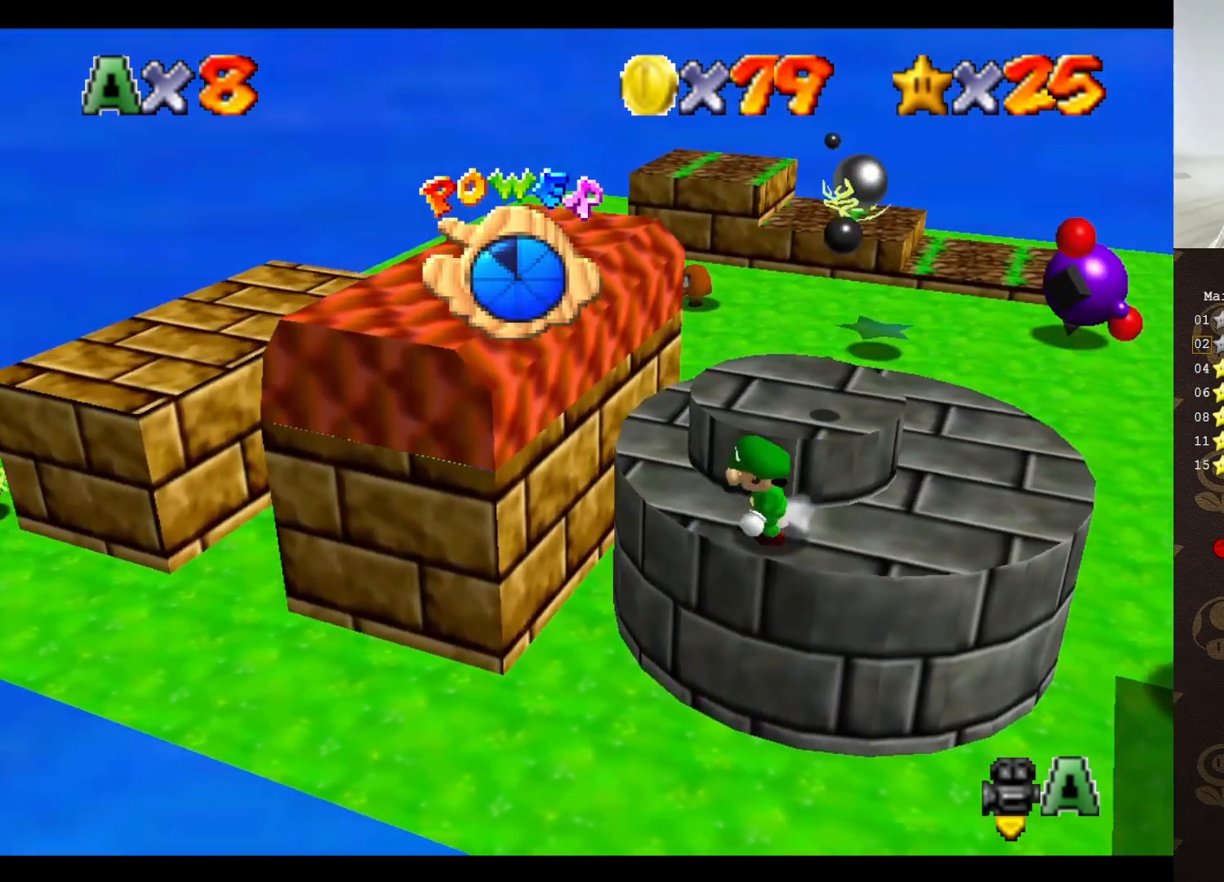
{"buttons": [], "left_stick": "left", "events": [[50, "A", "down"], [333, "A", "up"], [333, "C_LEFT", "down"], [433, "C_LEFT", "up"]]}
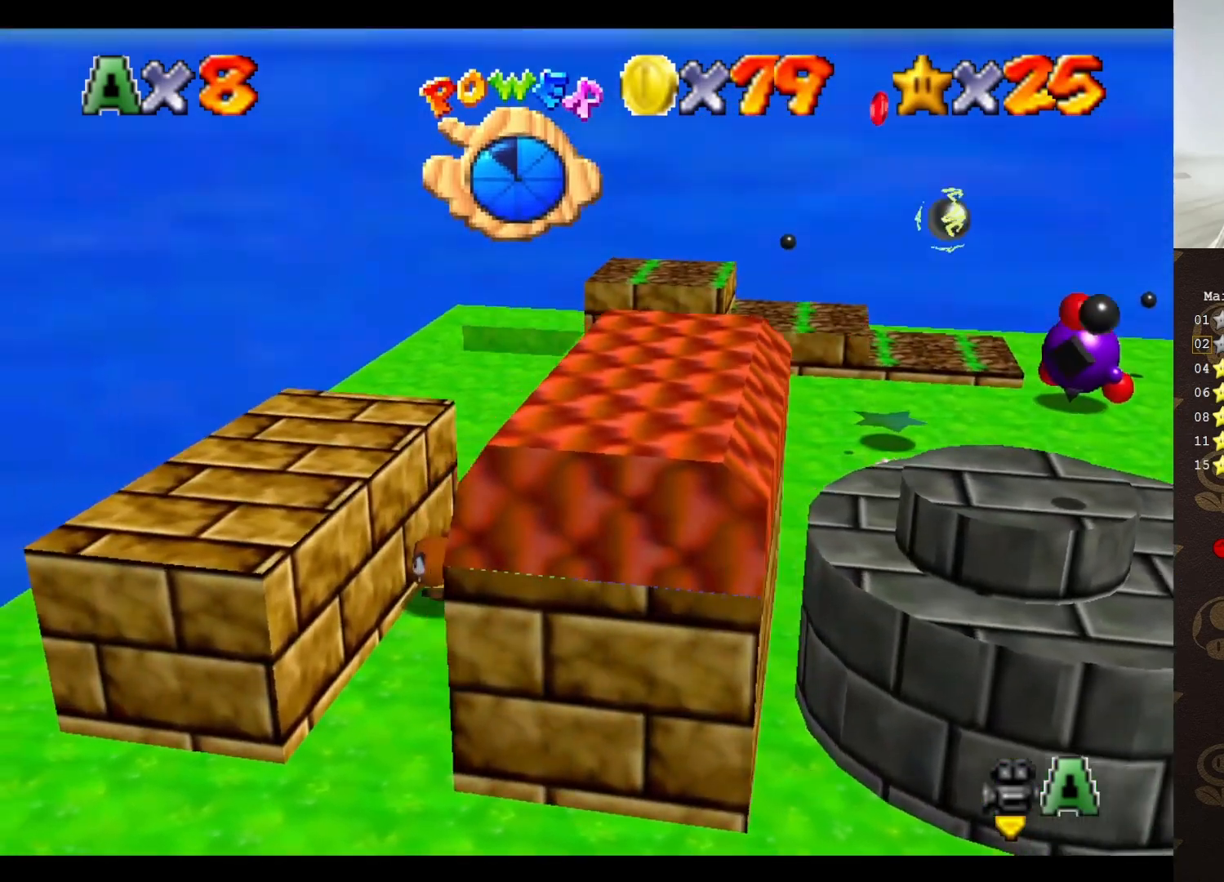
{"buttons": ["A"], "left_stick": "up-right", "events": [[17, "C_LEFT", "down"], [83, "C_LEFT", "up"], [200, "left_stick", "down"], [267, "left_stick", "up-right"], [333, "A", "down"]]}
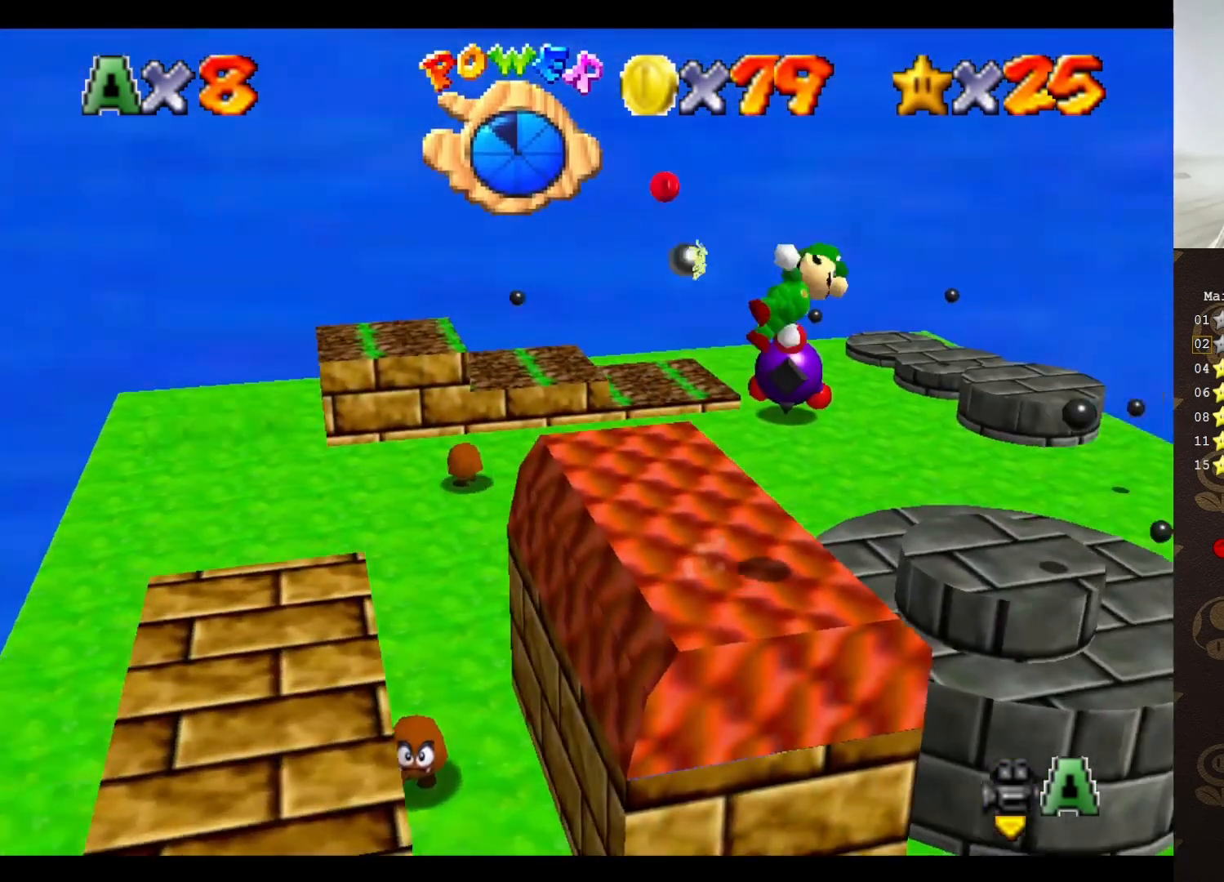
{"buttons": [], "left_stick": "center", "events": [[83, "left_stick", "down-left"], [250, "A", "up"], [317, "left_stick", "center"]]}
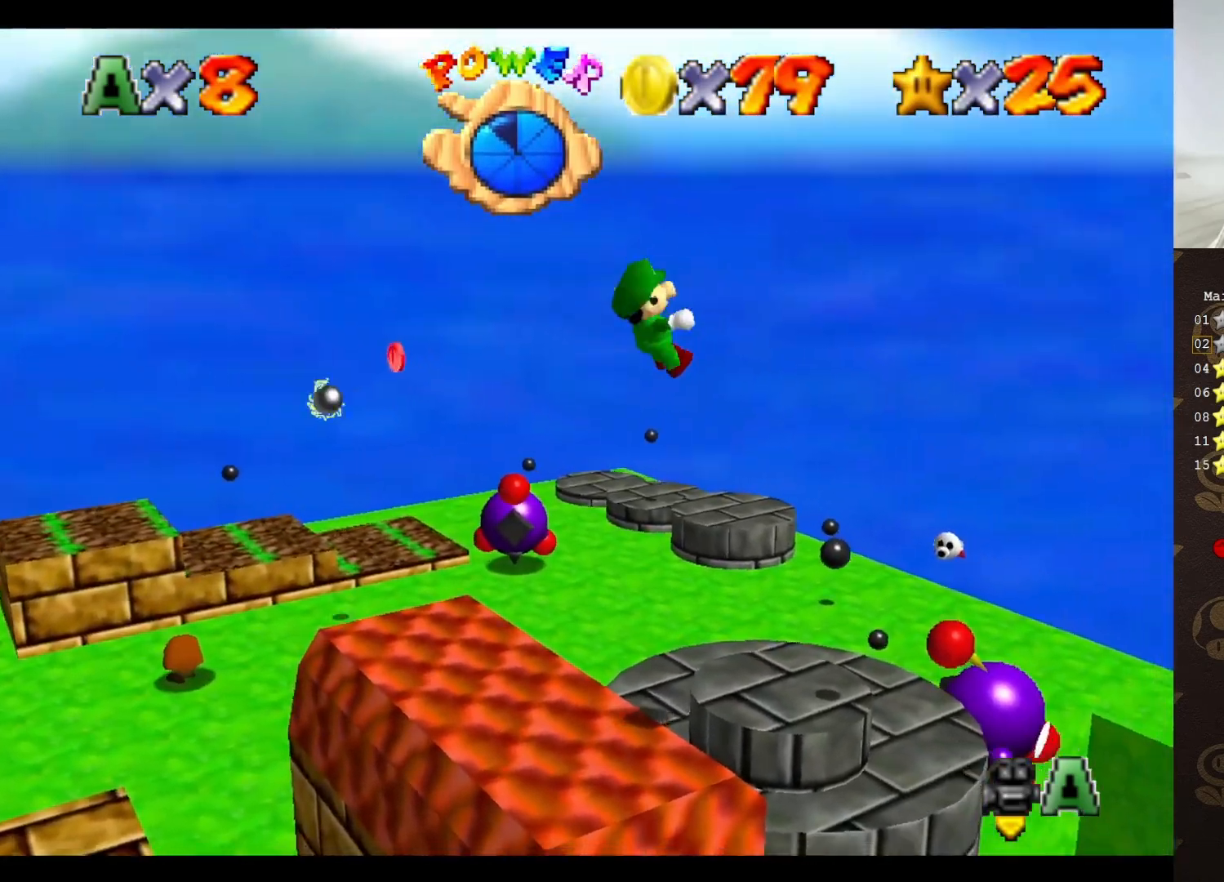
{"buttons": [], "left_stick": "center", "events": [[50, "left_stick", "down-left"], [350, "left_stick", "center"]]}
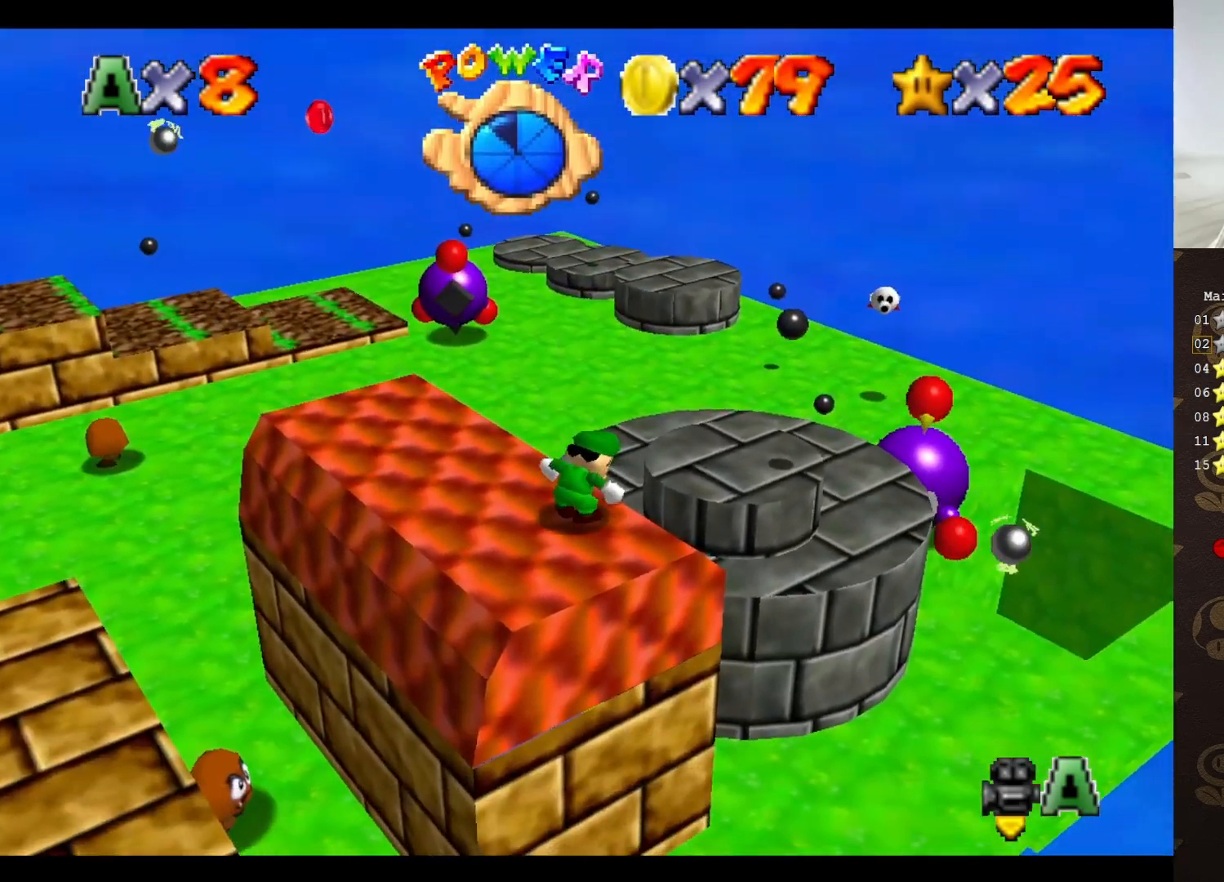
{"buttons": ["A"], "left_stick": "up-left", "events": [[100, "left_stick", "up"], [200, "left_stick", "up-left"], [283, "A", "down"]]}
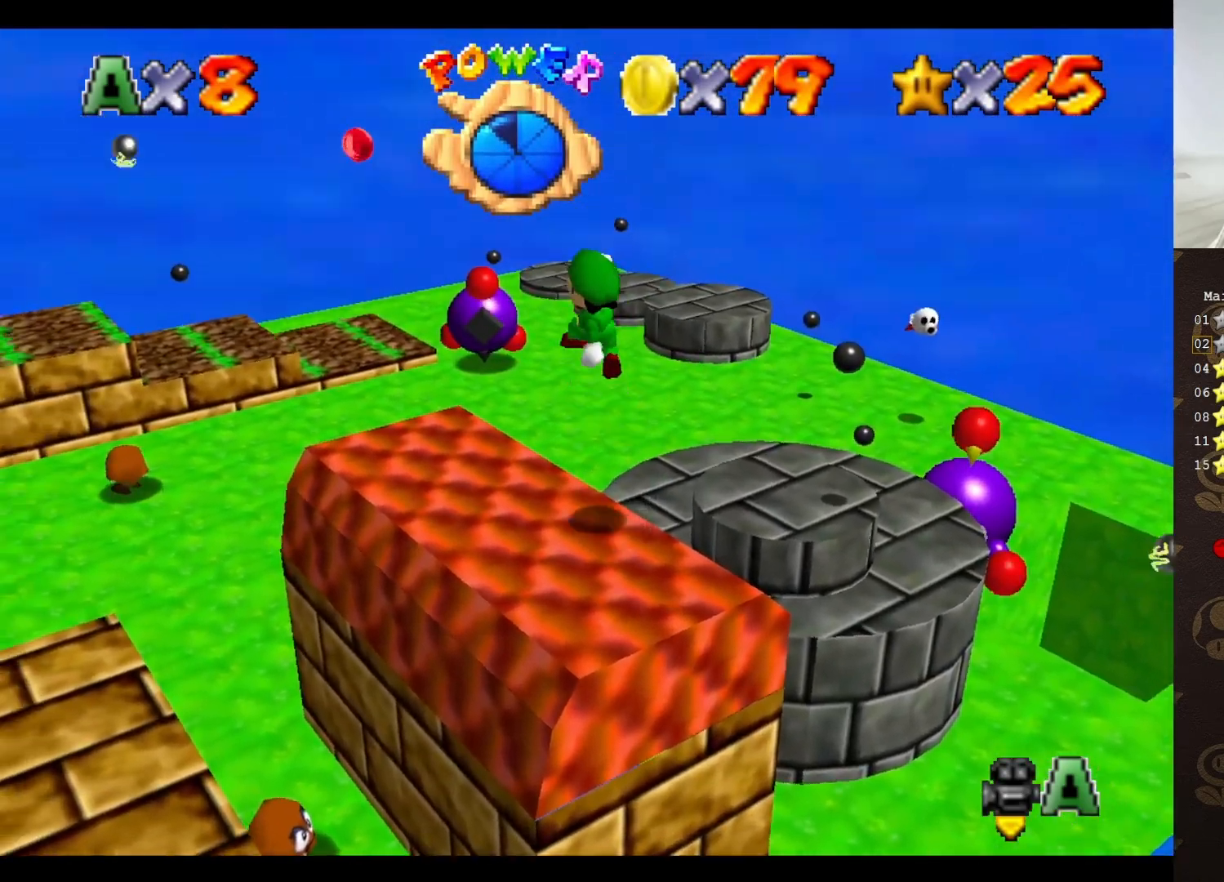
{"buttons": [], "left_stick": "up-left", "events": [[167, "A", "up"], [267, "C_LEFT", "down"], [317, "C_LEFT", "up"], [417, "C_LEFT", "down"], [500, "C_LEFT", "up"]]}
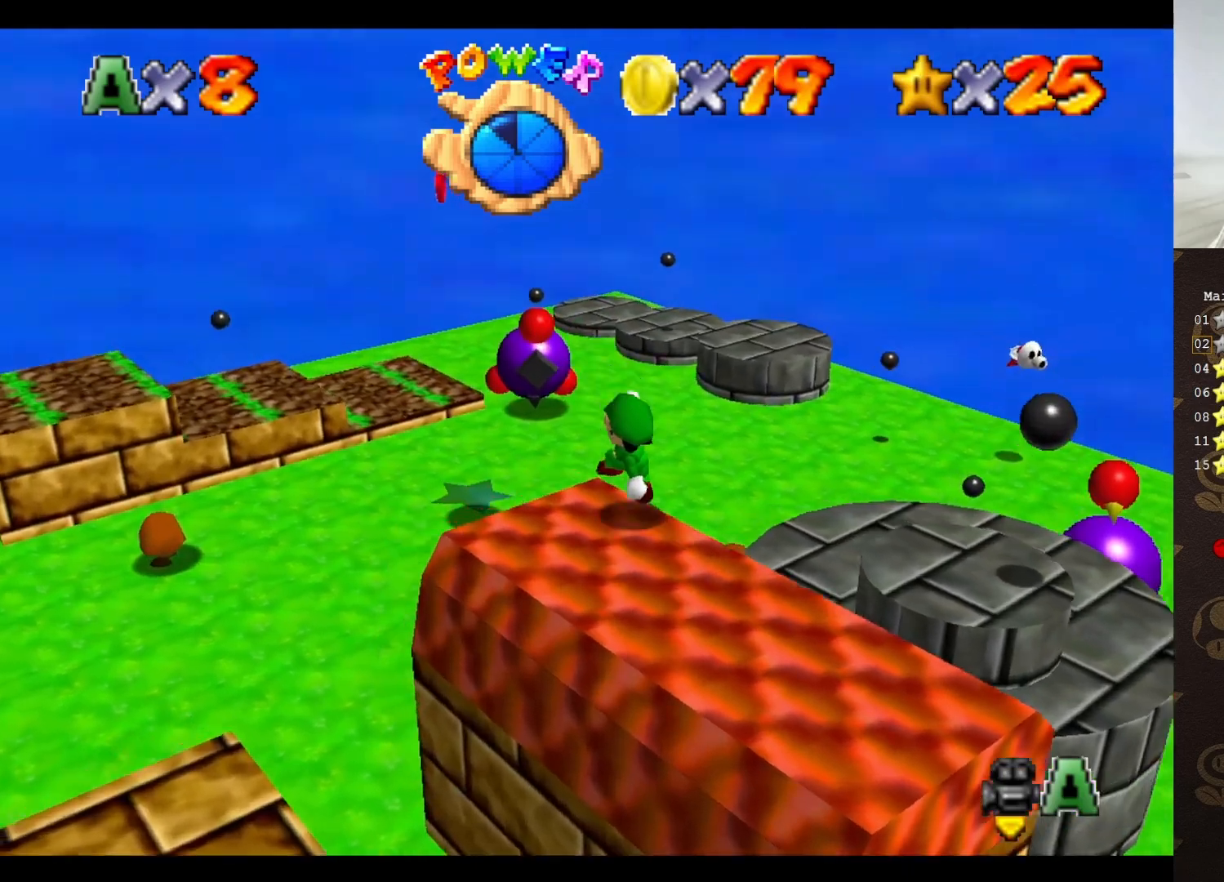
{"buttons": [], "left_stick": "up-left", "events": [[133, "A", "down"], [483, "A", "up"]]}
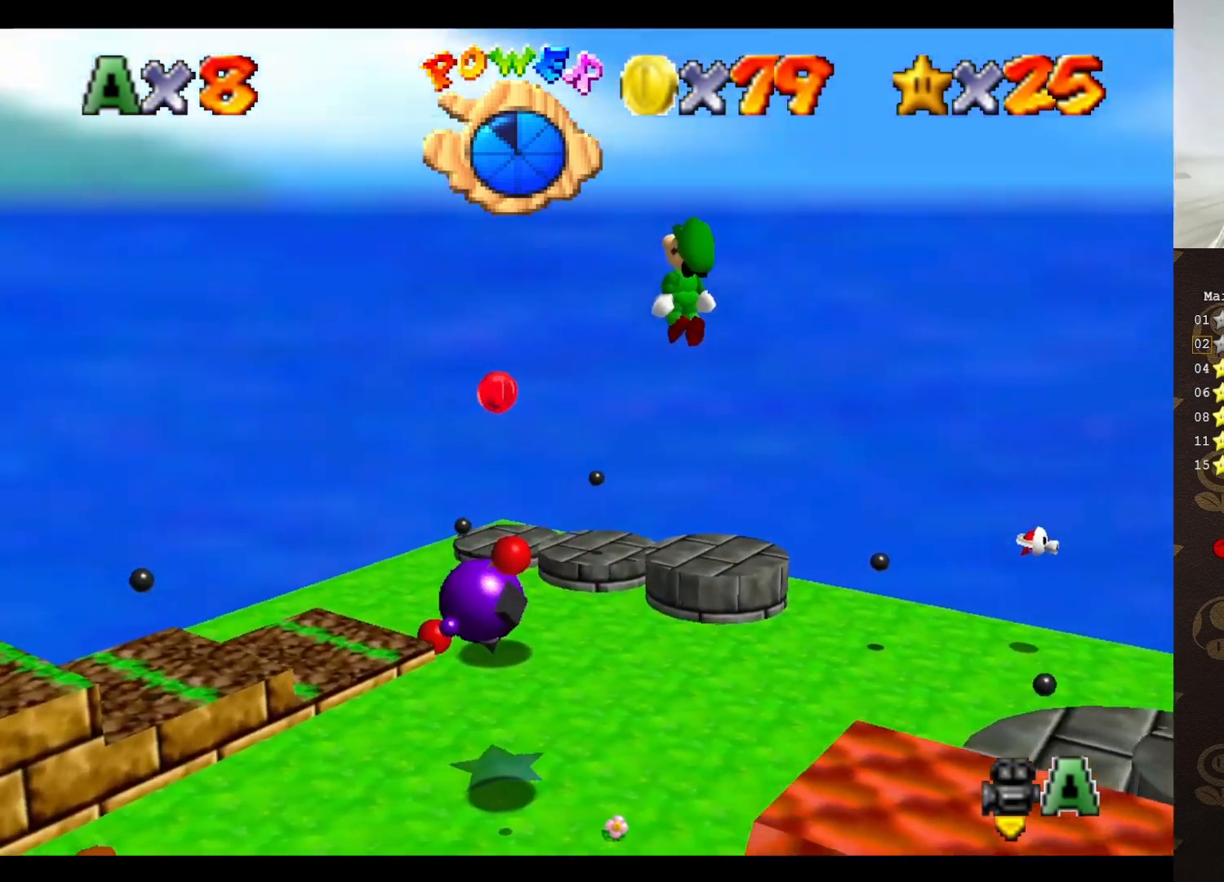
{"buttons": [], "left_stick": "center", "events": [[17, "C_LEFT", "down"], [100, "C_LEFT", "up"], [200, "C_LEFT", "down"], [217, "left_stick", "center"], [317, "C_LEFT", "up"], [317, "left_stick", "right"], [500, "left_stick", "center"]]}
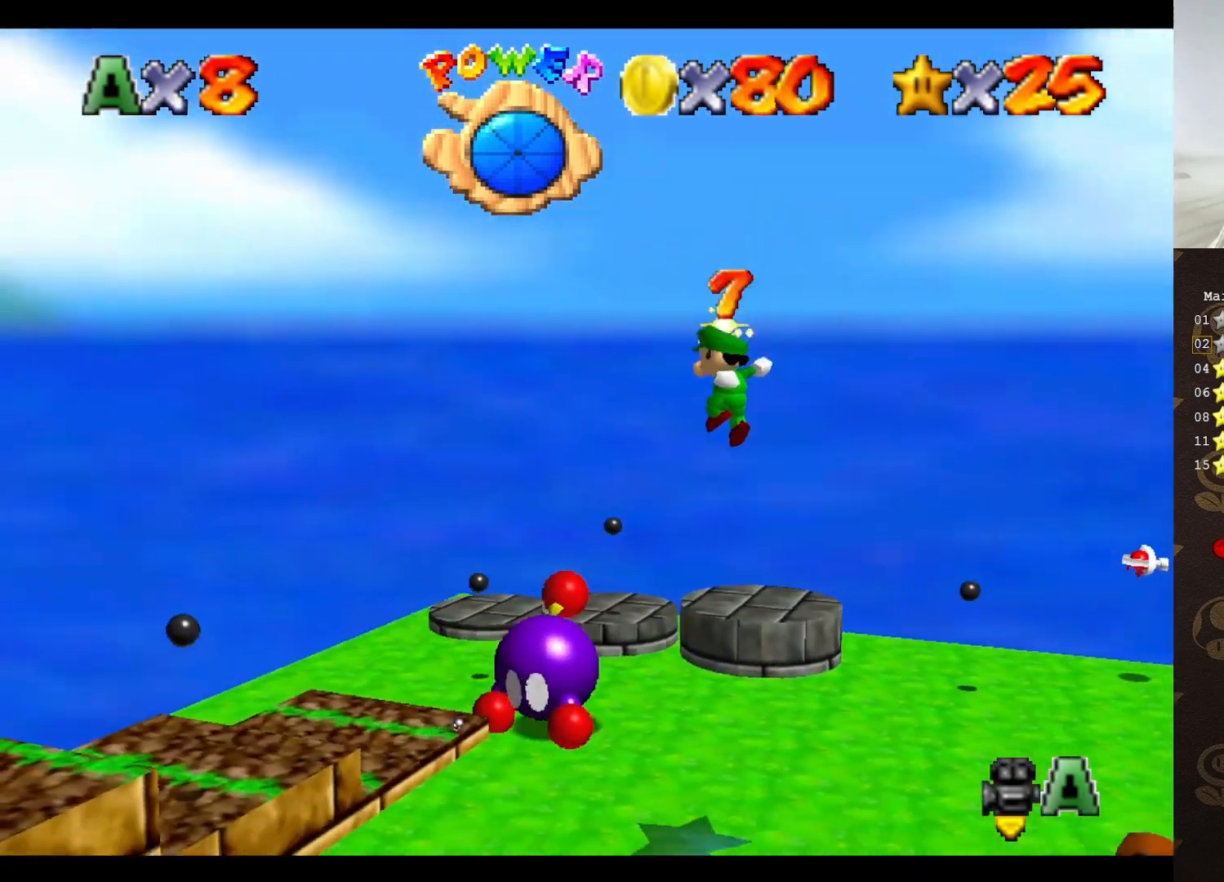
{"buttons": [], "left_stick": "down-left", "events": [[283, "B", "down"], [350, "left_stick", "down-left"], [417, "B", "up"]]}
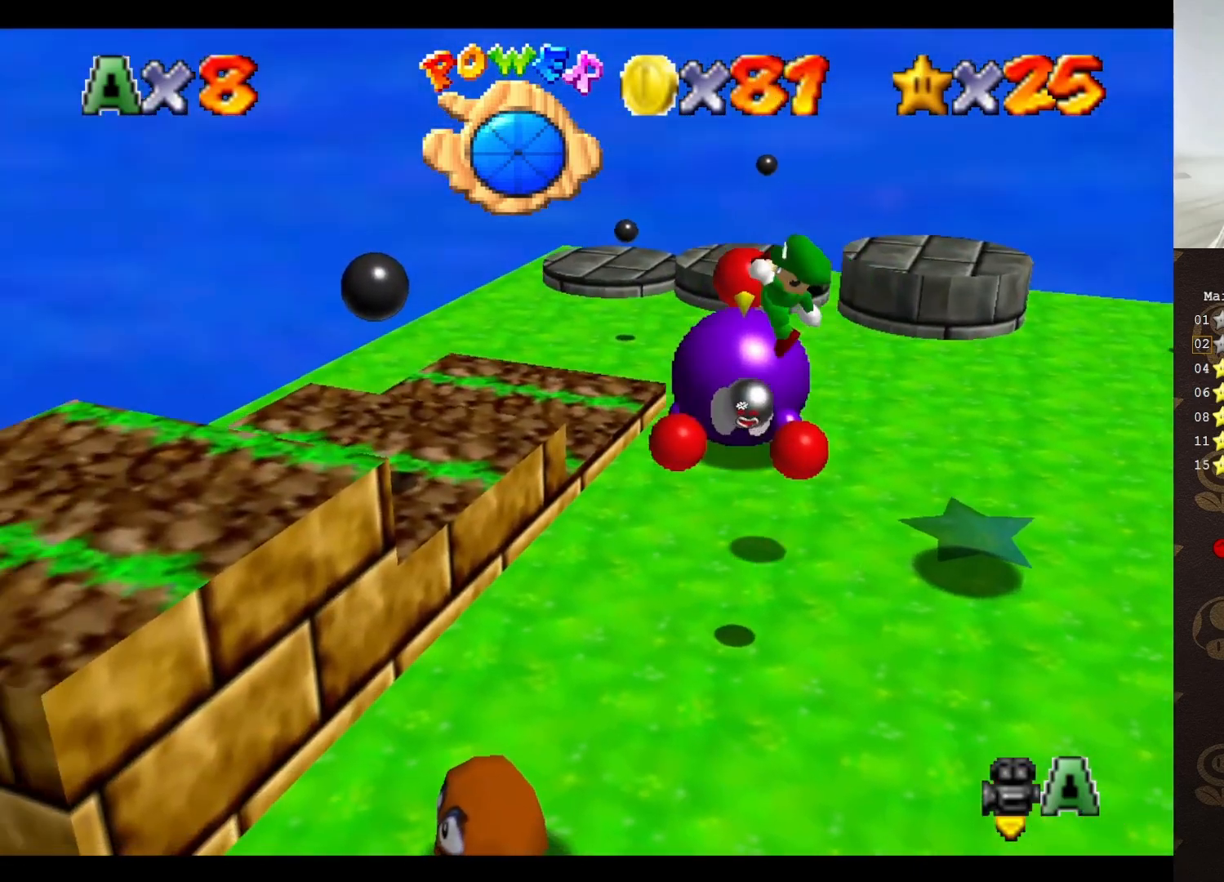
{"buttons": [], "left_stick": "up-right", "events": [[383, "A", "down"], [383, "left_stick", "up-left"], [467, "left_stick", "up-right"], [500, "A", "up"]]}
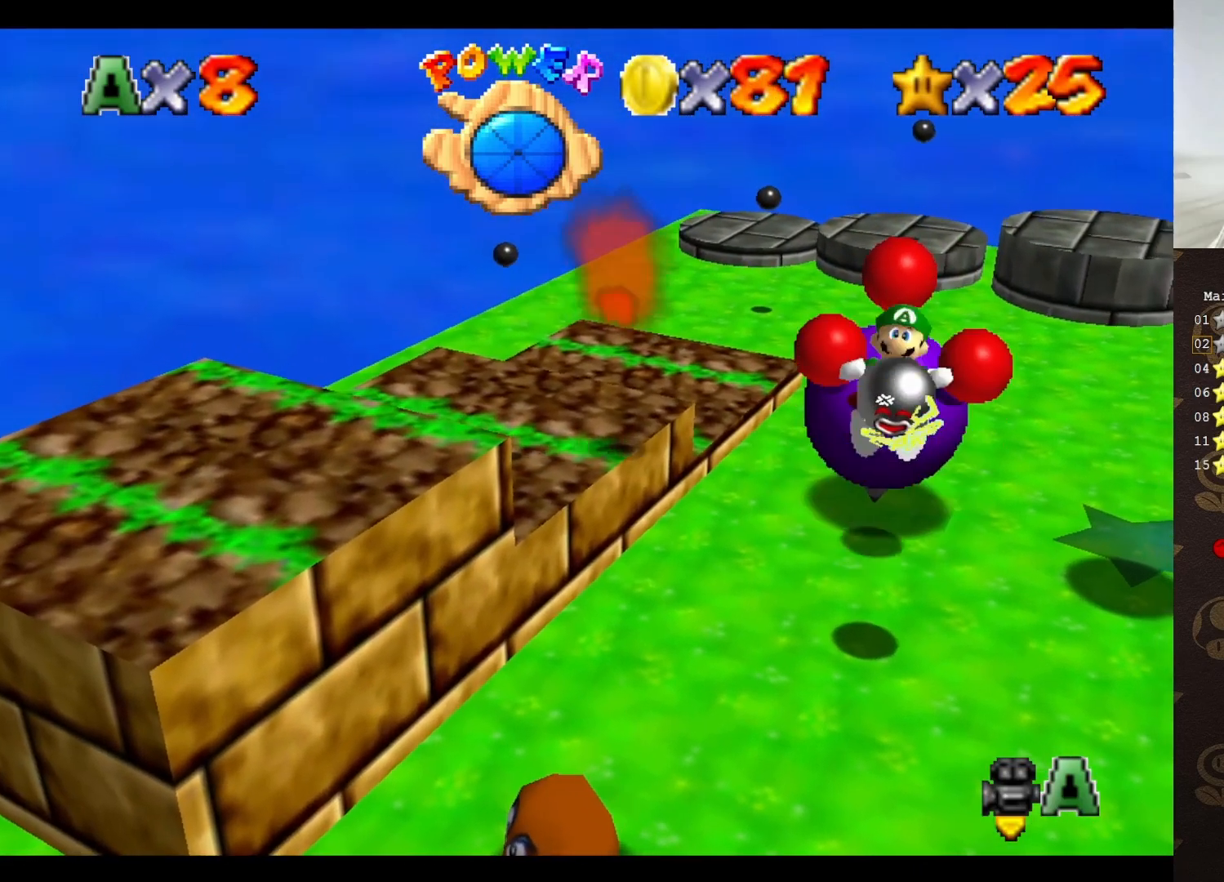
{"buttons": ["B"], "left_stick": "center", "events": [[133, "left_stick", "center"], [283, "C_LEFT", "down"], [367, "C_LEFT", "up"], [500, "B", "down"]]}
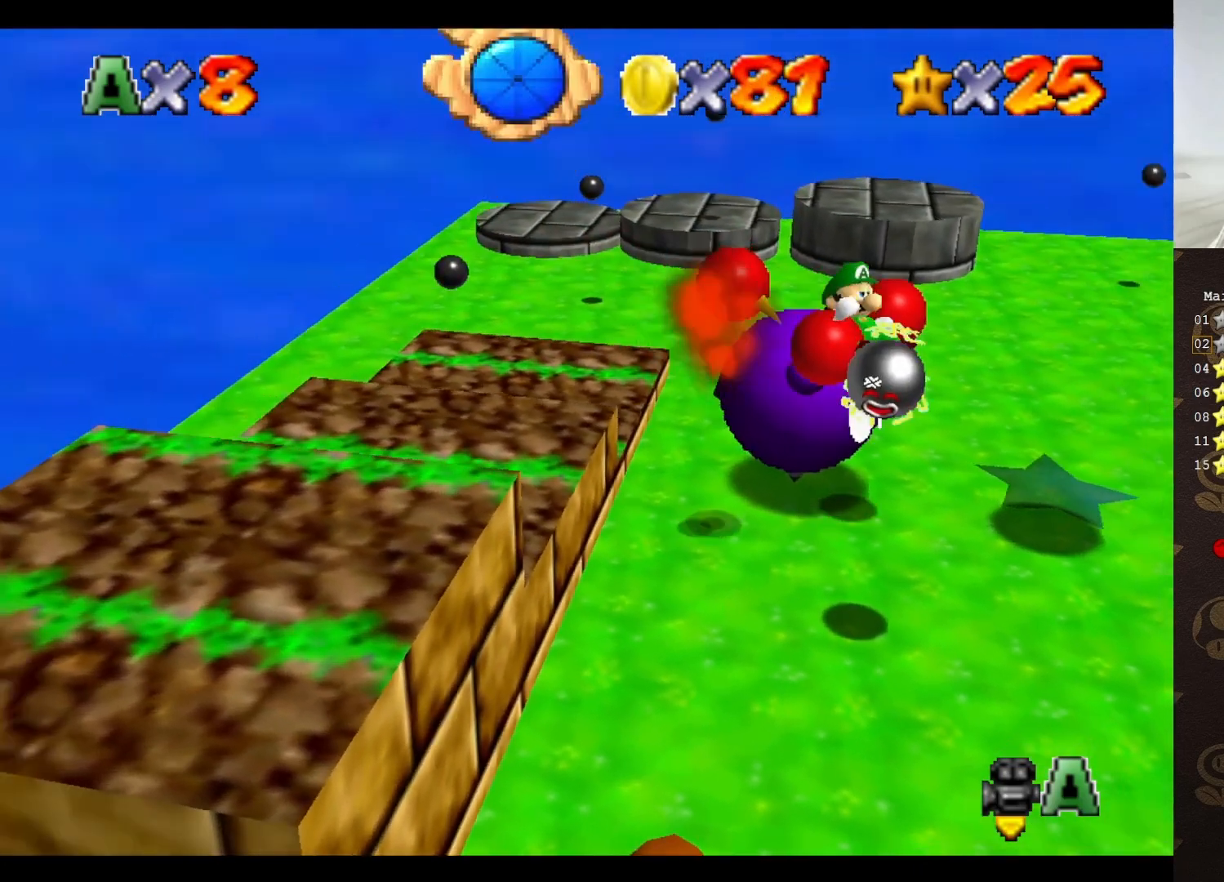
{"buttons": [], "left_stick": "center", "events": [[17, "A", "down"], [117, "A", "up"], [117, "B", "up"], [167, "A", "down"], [200, "B", "down"], [267, "A", "up"], [300, "B", "up"], [333, "A", "down"], [367, "B", "down"], [433, "A", "up"], [483, "B", "up"]]}
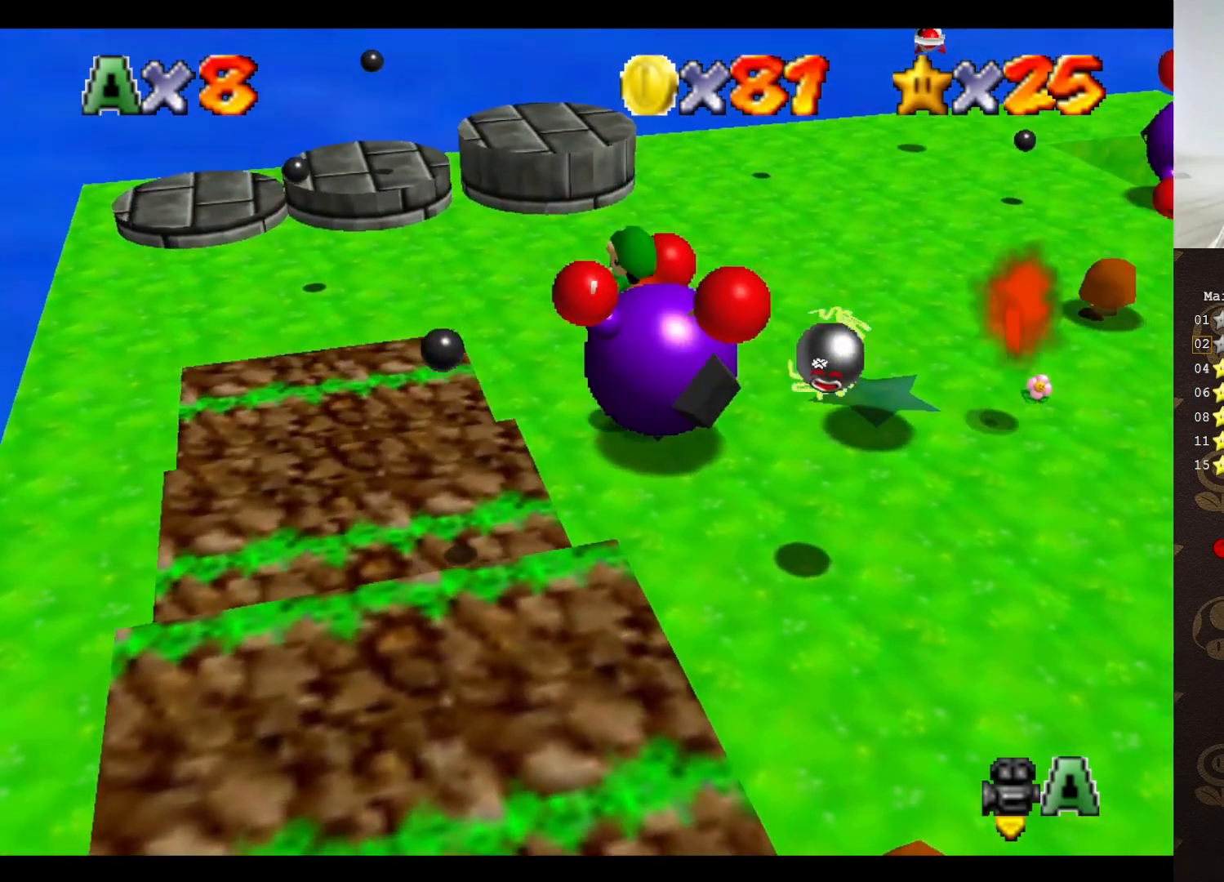
{"buttons": [], "left_stick": "center", "events": [[50, "A", "down"], [50, "B", "down"], [183, "A", "up"], [200, "B", "up"]]}
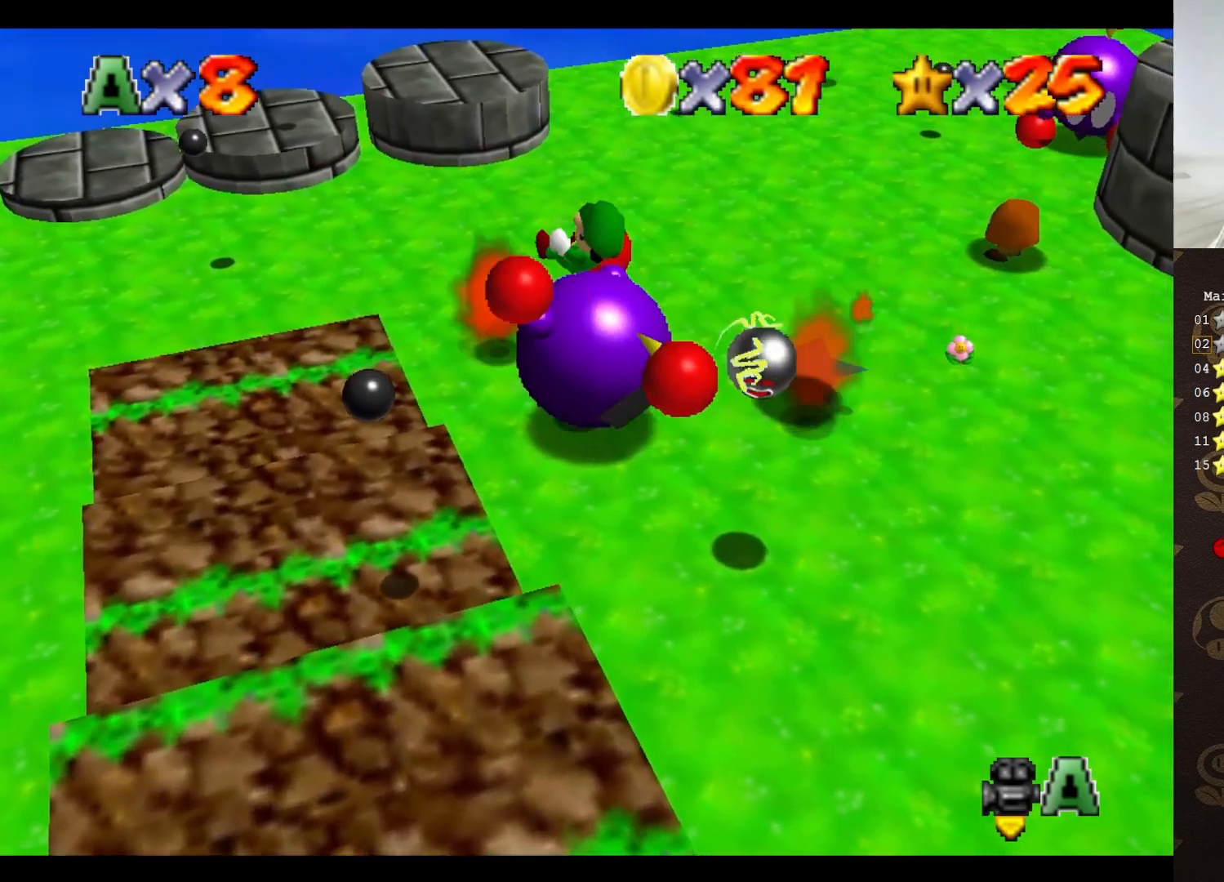
{"buttons": [], "left_stick": "left", "events": [[33, "C_LEFT", "down"], [67, "C_LEFT", "up"], [317, "C_LEFT", "down"], [417, "left_stick", "left"], [467, "C_LEFT", "up"]]}
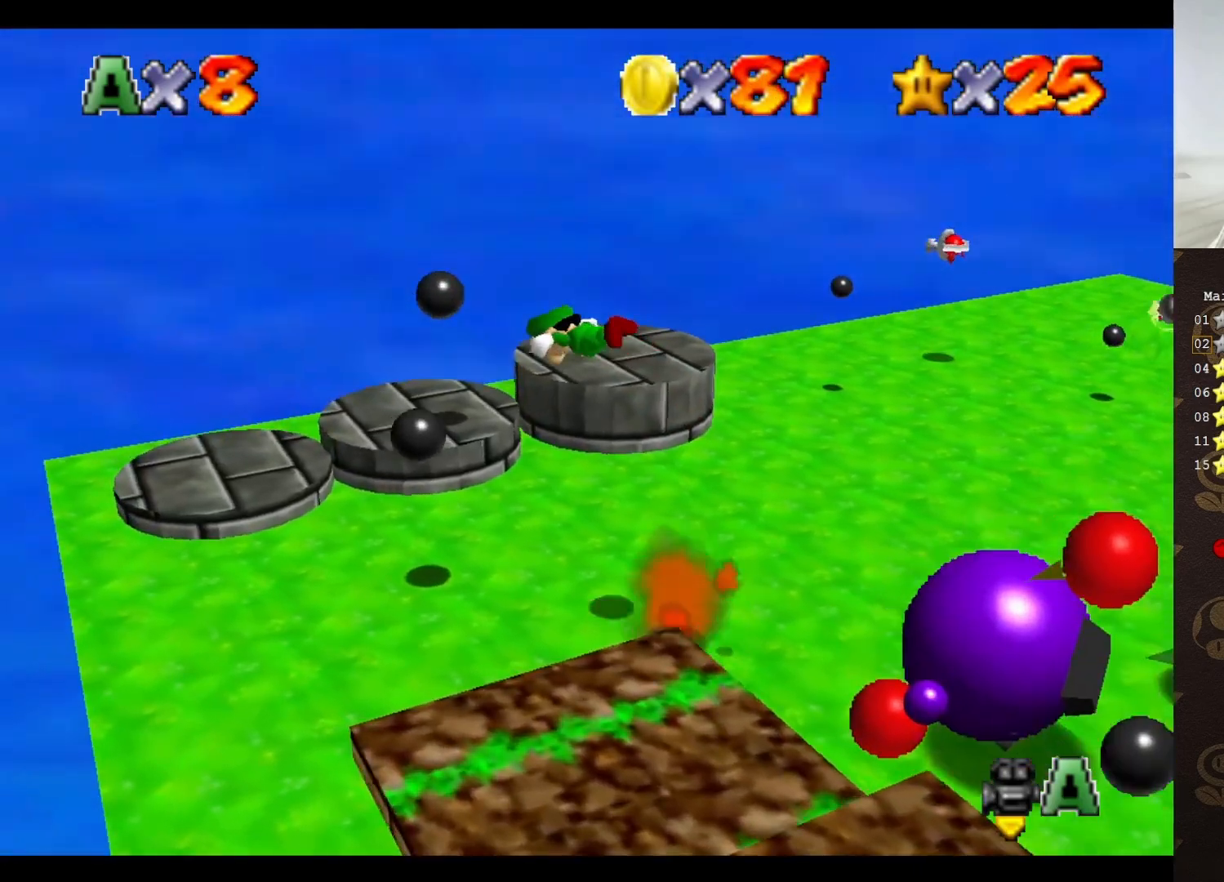
{"buttons": [], "left_stick": "center", "events": [[217, "C_LEFT", "down"], [250, "C_LEFT", "up"], [250, "left_stick", "center"], [433, "C_LEFT", "down"], [500, "C_LEFT", "up"]]}
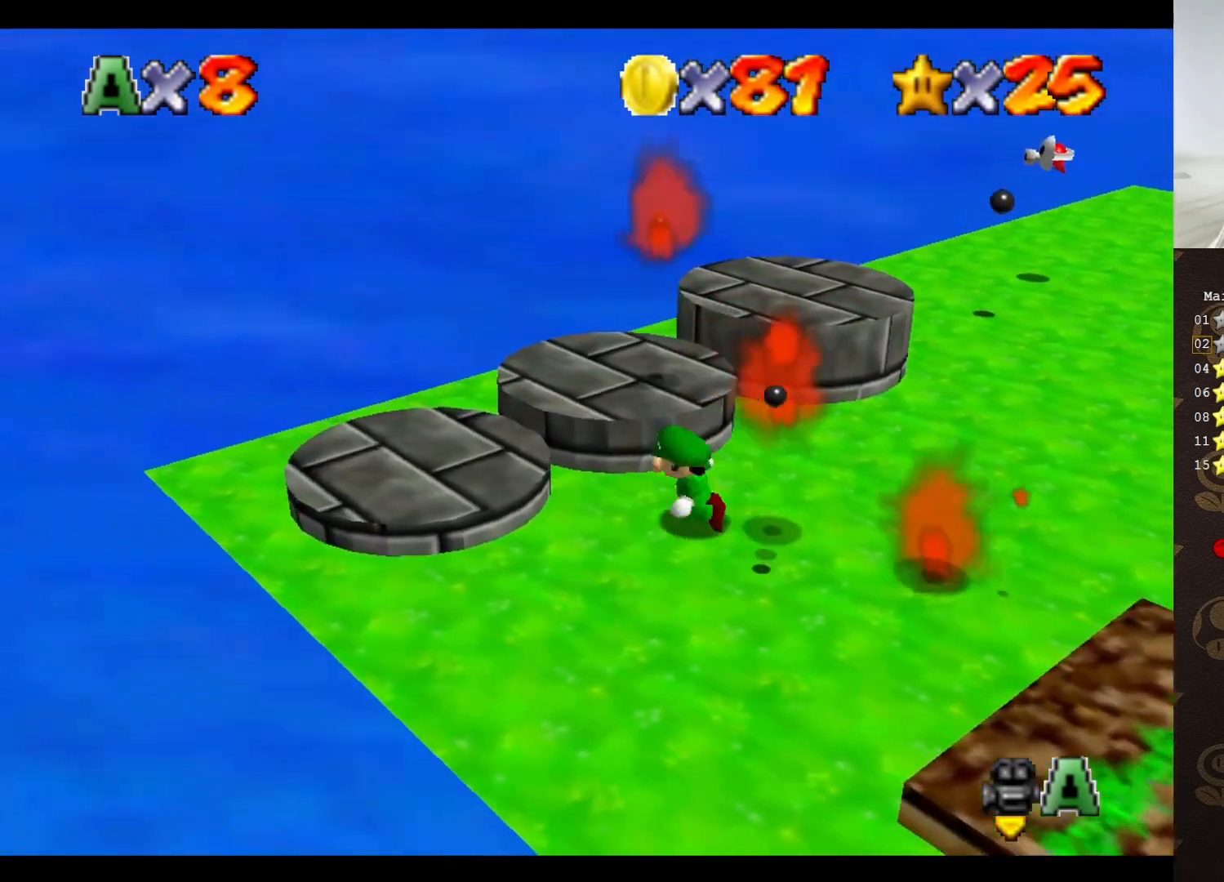
{"buttons": [], "left_stick": "center", "events": []}
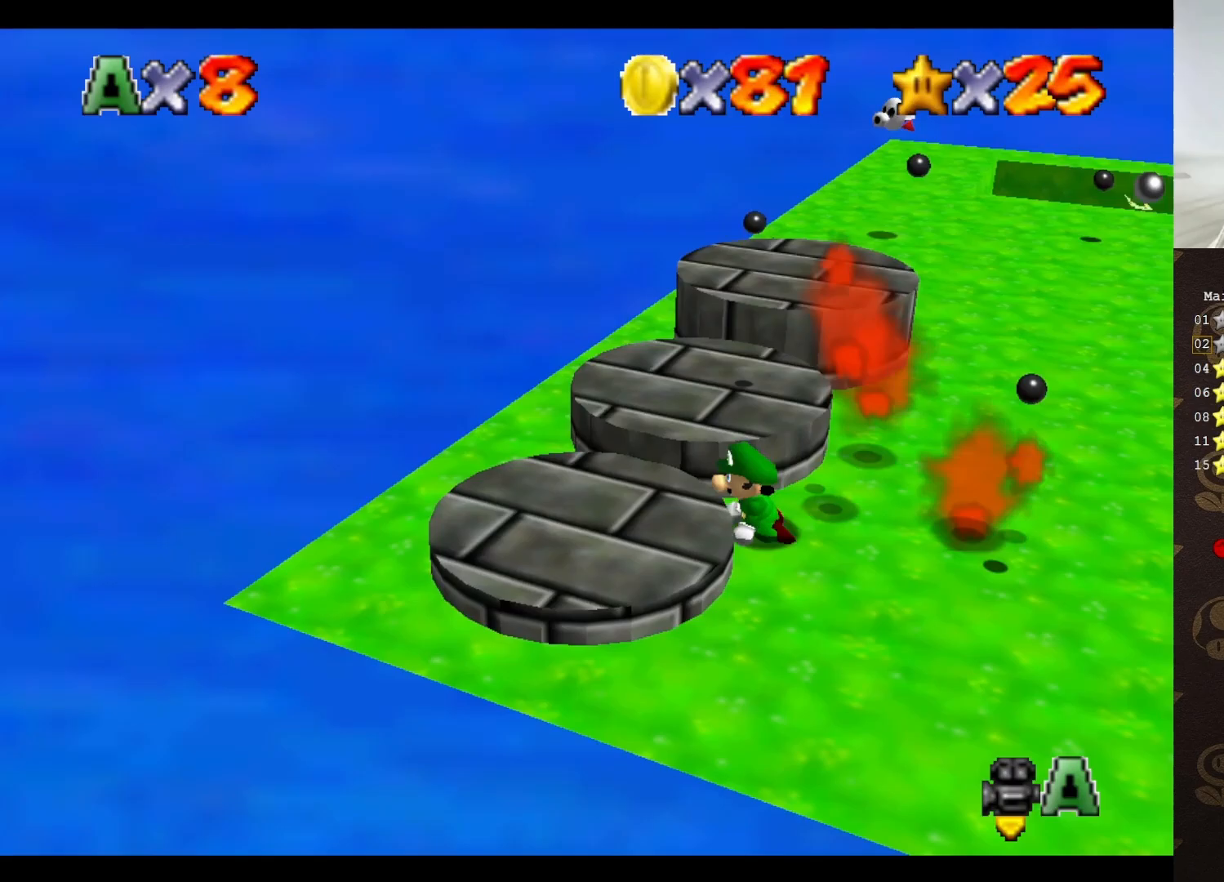
{"buttons": [], "left_stick": "center", "events": []}
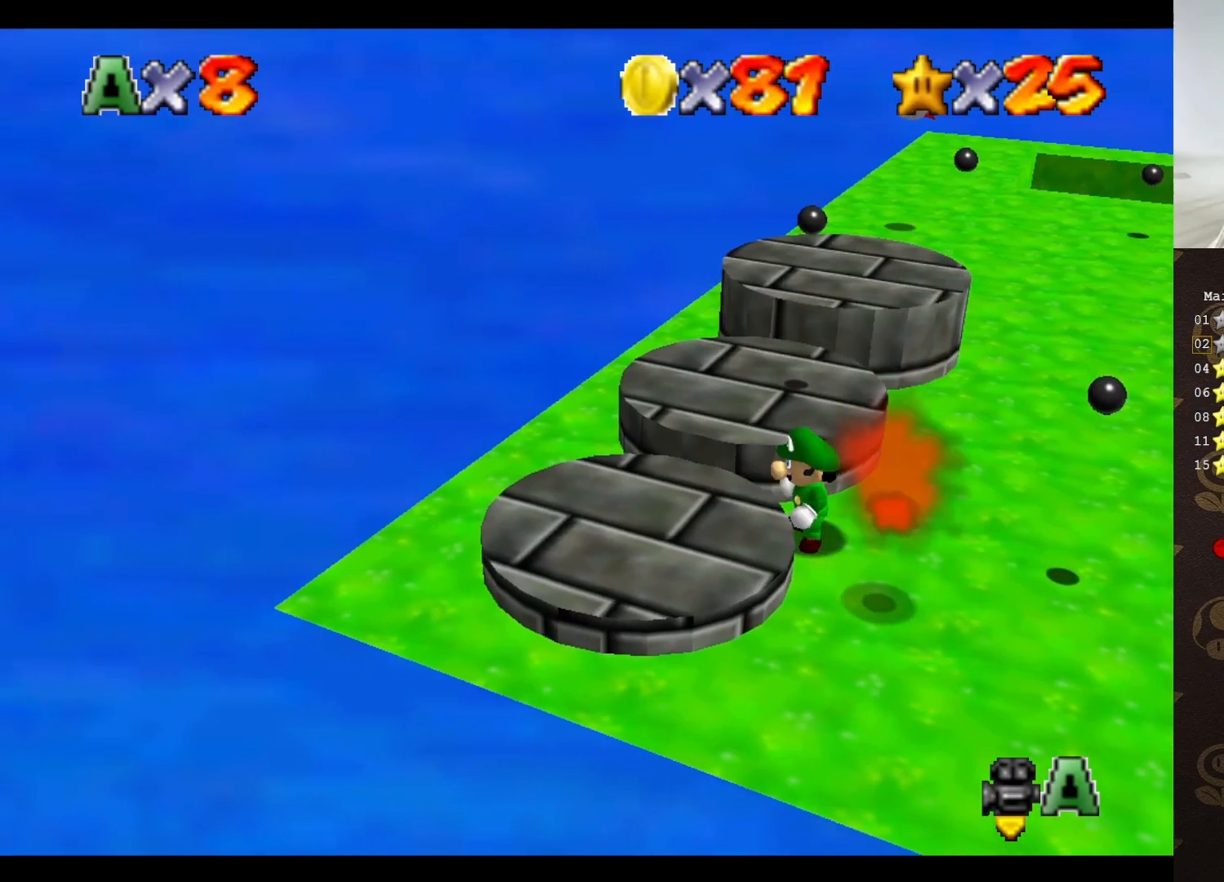
{"buttons": [], "left_stick": "down-left", "events": [[167, "A", "down"], [233, "left_stick", "down-left"], [500, "A", "up"]]}
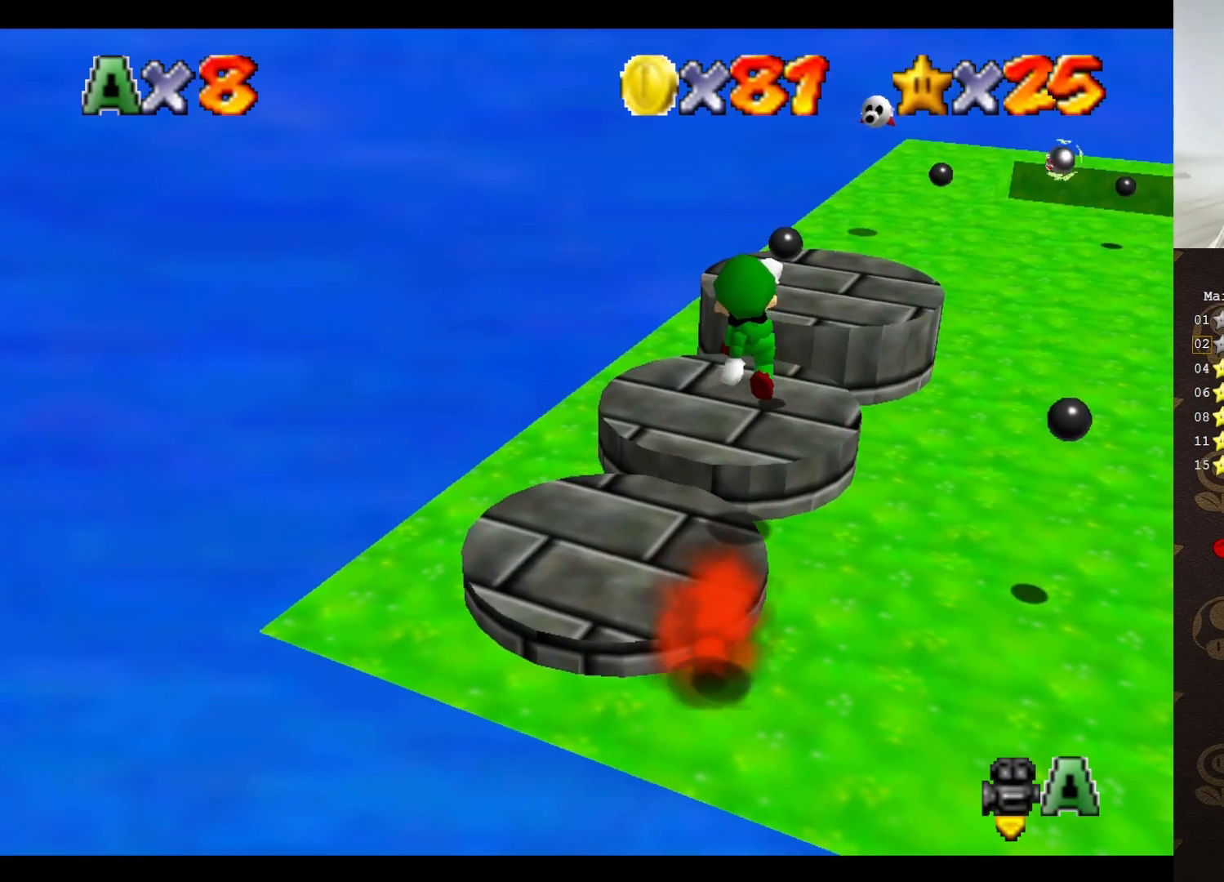
{"buttons": [], "left_stick": "up-left", "events": [[33, "left_stick", "left"], [67, "C_LEFT", "down"], [167, "C_LEFT", "up"], [217, "C_LEFT", "down"], [350, "C_LEFT", "up"], [433, "left_stick", "up-left"]]}
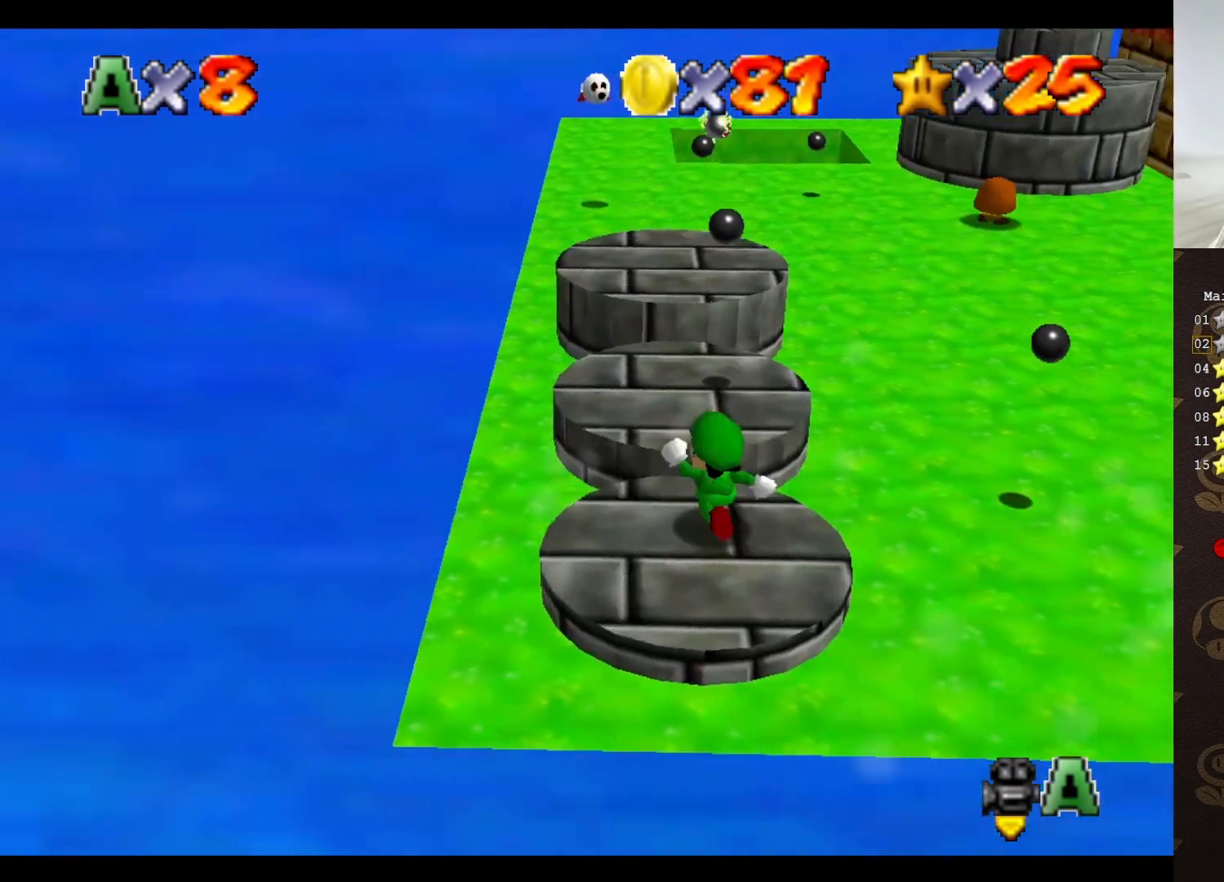
{"buttons": [], "left_stick": "left", "events": [[233, "A", "down"], [300, "A", "up"], [400, "left_stick", "left"]]}
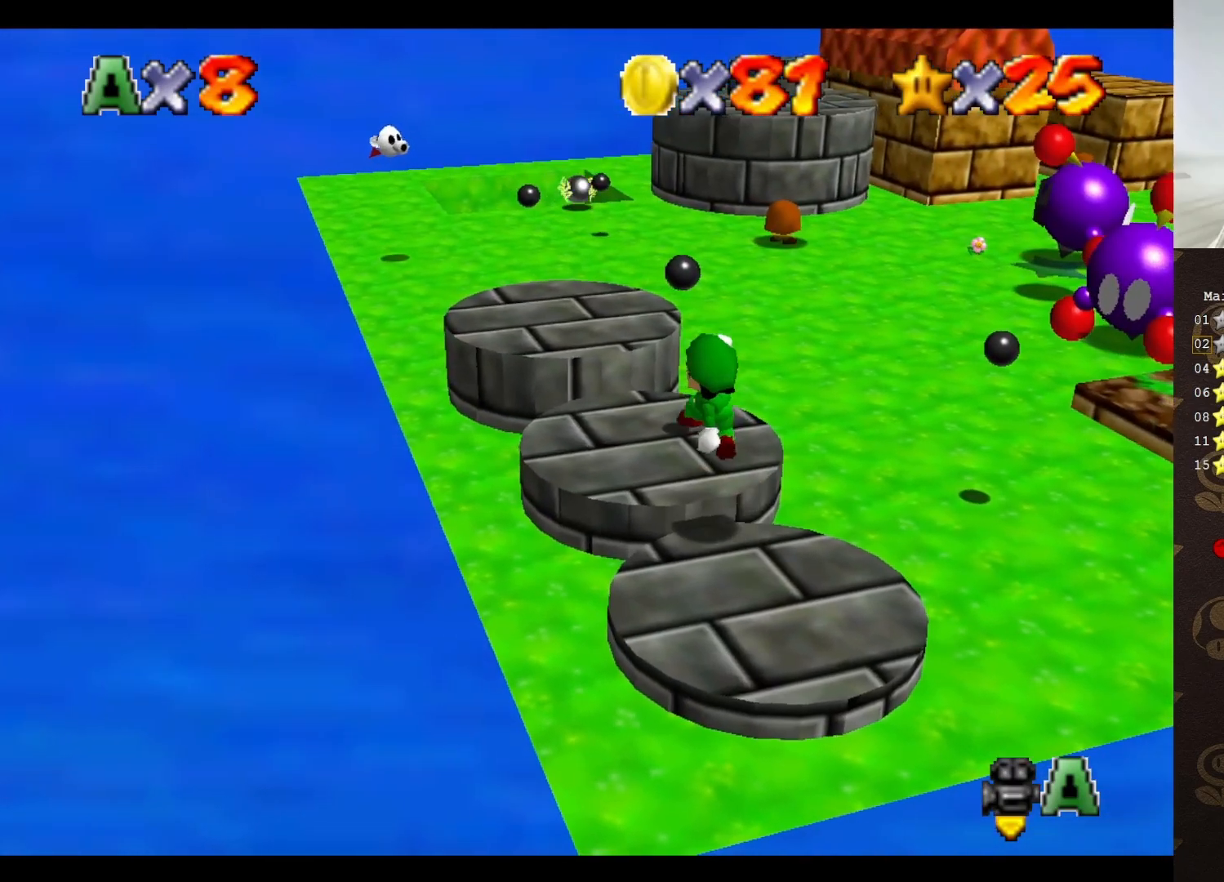
{"buttons": [], "left_stick": "down-left", "events": [[50, "left_stick", "up-left"], [483, "left_stick", "down-left"]]}
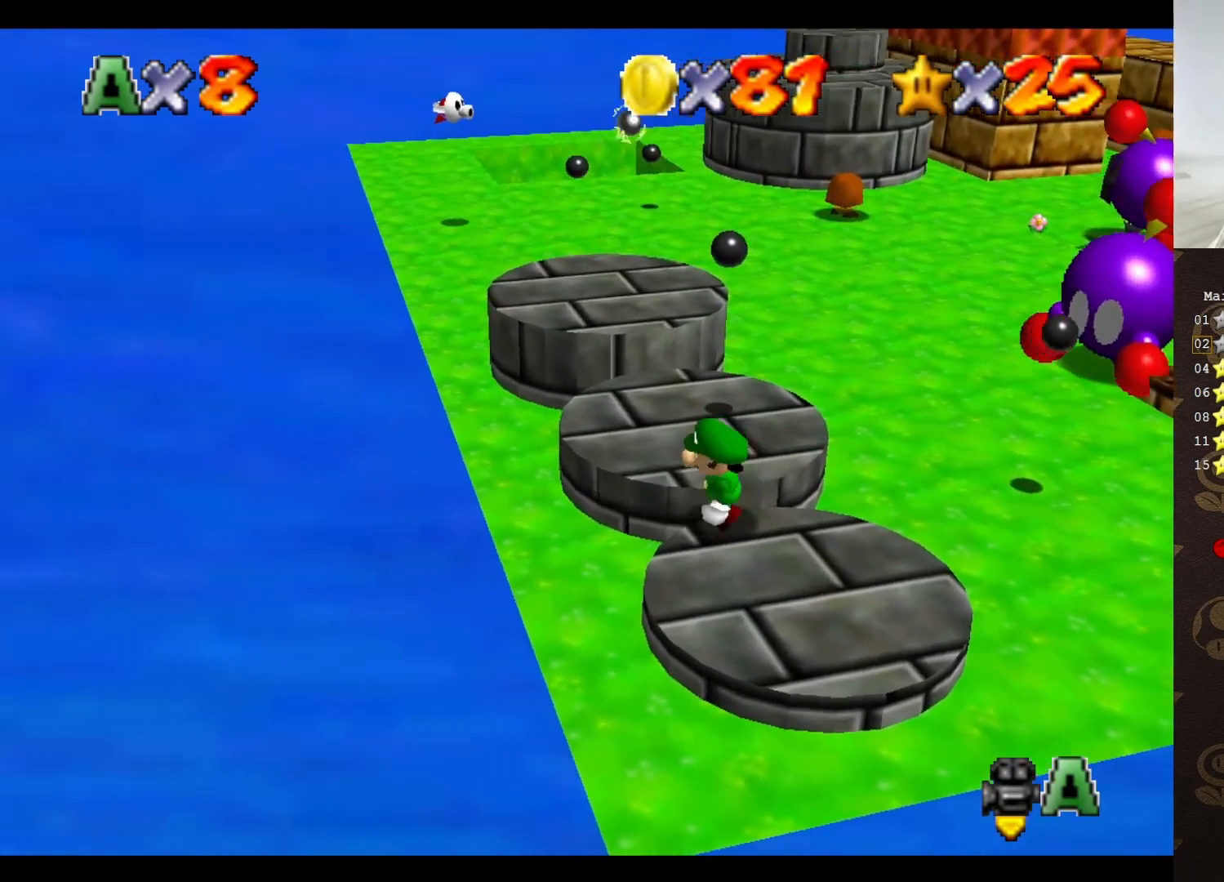
{"buttons": [], "left_stick": "up", "events": [[283, "left_stick", "up-left"], [417, "left_stick", "up"]]}
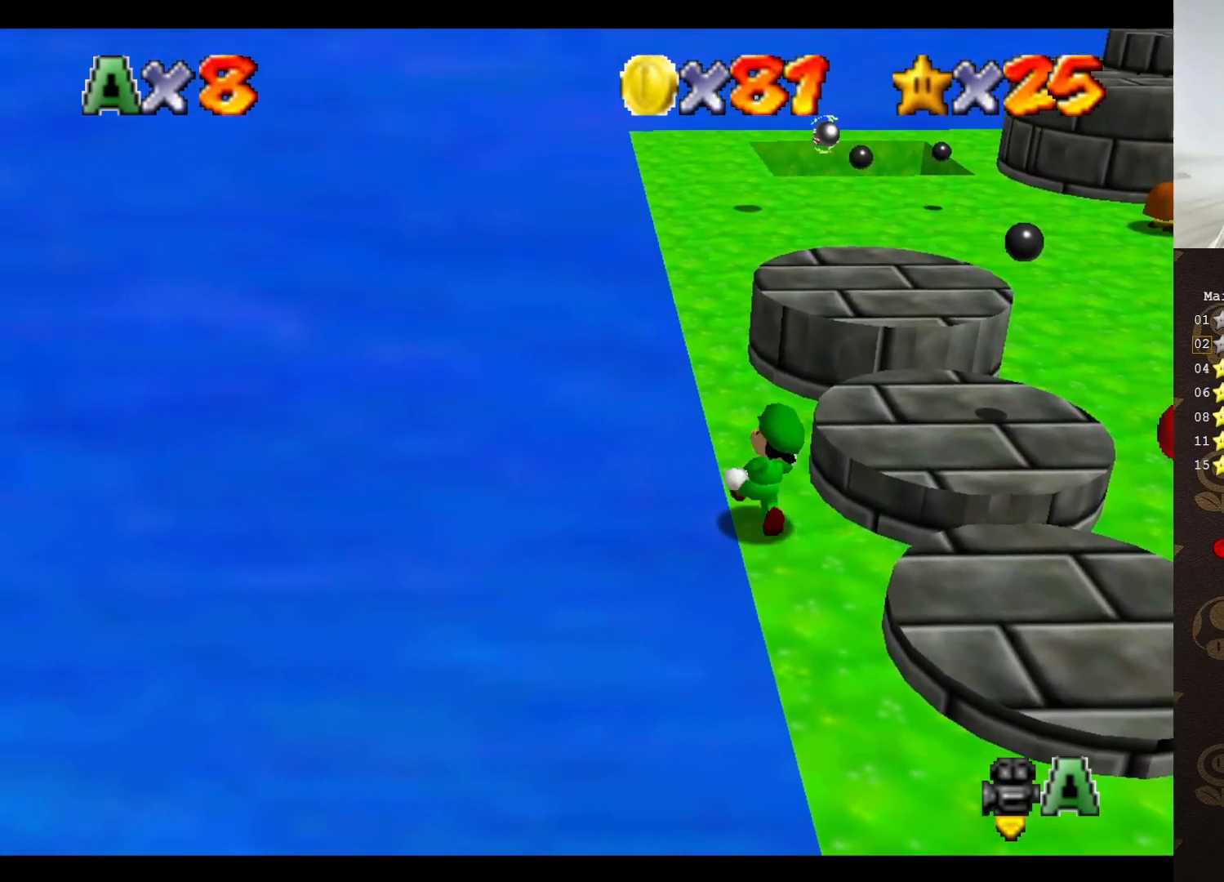
{"buttons": [], "left_stick": "up", "events": [[100, "C_LEFT", "down"], [167, "C_LEFT", "up"], [317, "A", "down"], [433, "A", "up"]]}
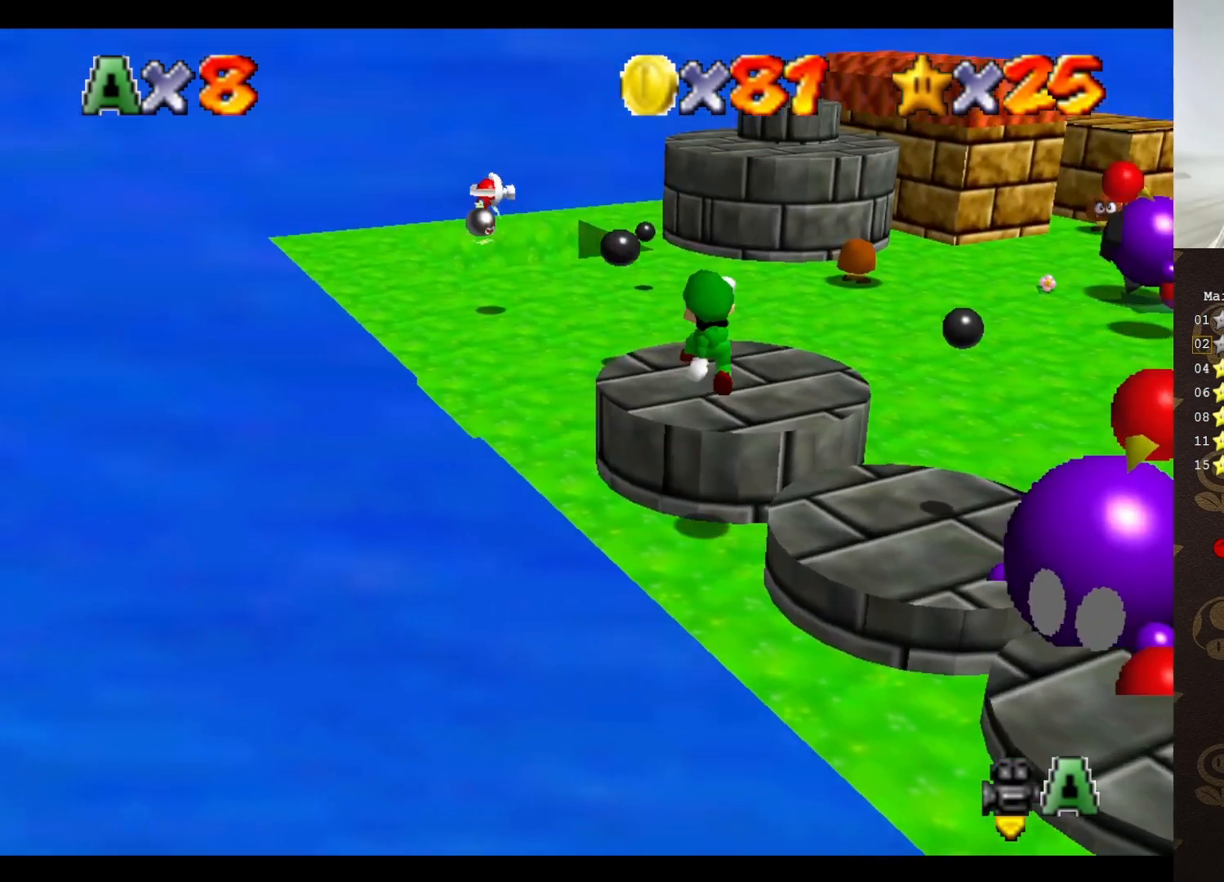
{"buttons": [], "left_stick": "up-left", "events": [[183, "C_LEFT", "down"], [267, "C_LEFT", "up"], [367, "left_stick", "up-left"]]}
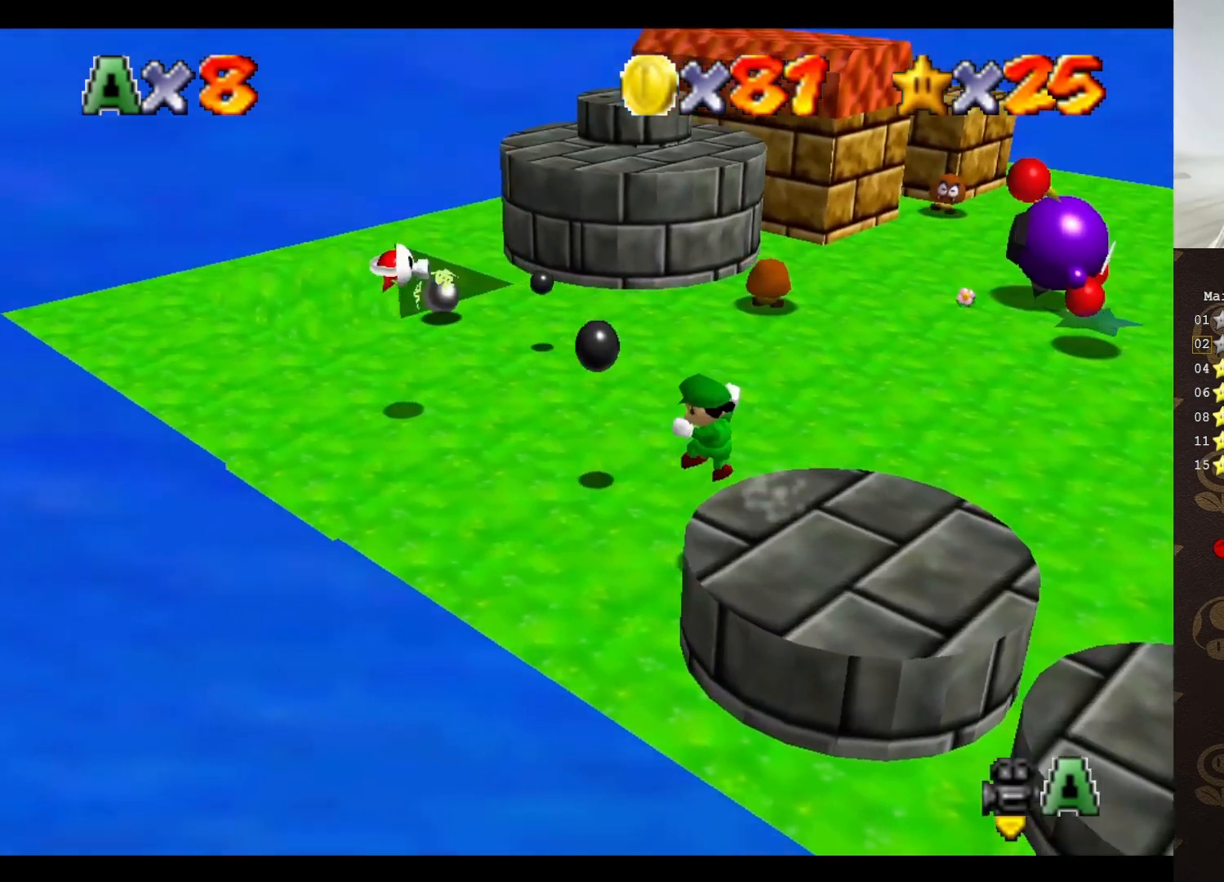
{"buttons": [], "left_stick": "left", "events": [[50, "left_stick", "left"], [150, "C_LEFT", "down"], [250, "C_LEFT", "up"], [333, "C_LEFT", "down"], [483, "C_LEFT", "up"]]}
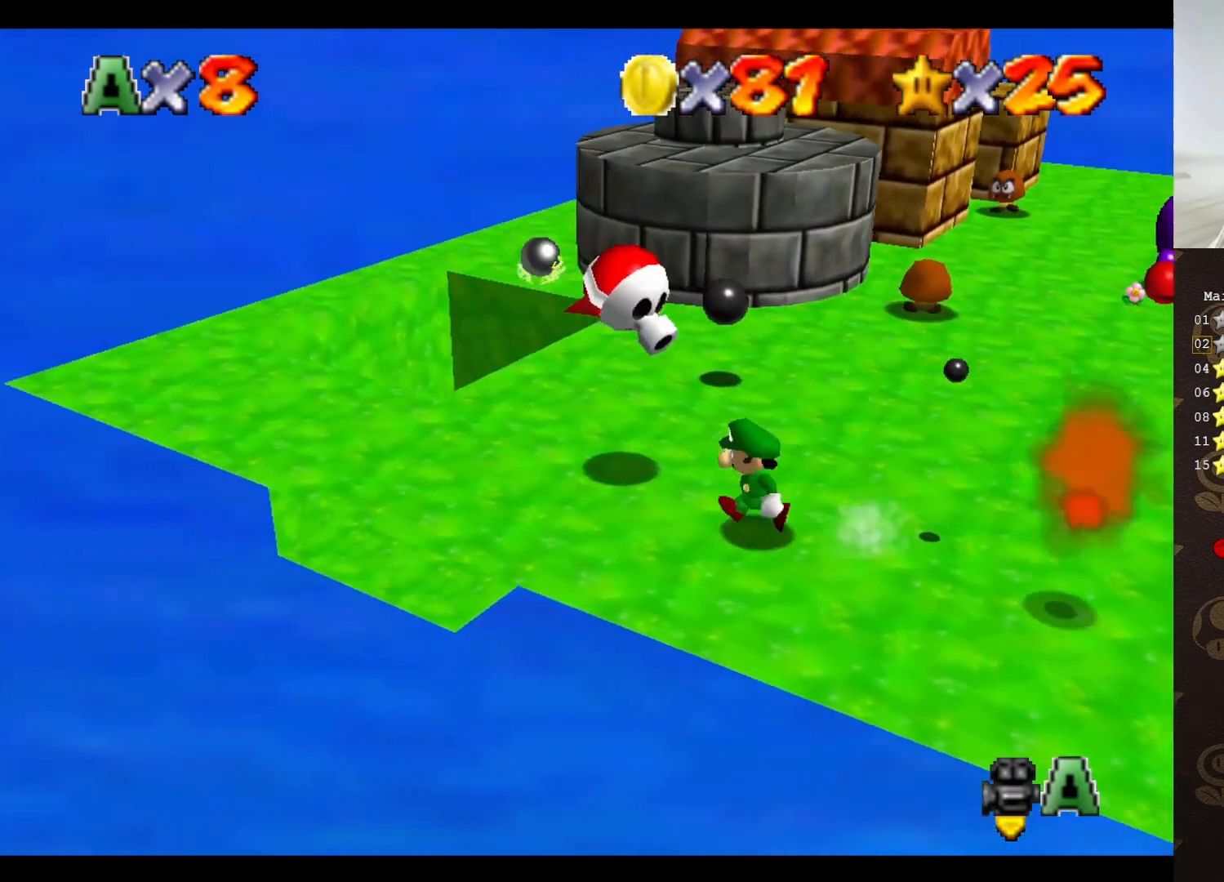
{"buttons": [], "left_stick": "left", "events": [[67, "C_LEFT", "down"], [133, "C_LEFT", "up"], [233, "C_LEFT", "down"], [283, "C_LEFT", "up"], [417, "C_LEFT", "down"], [467, "C_LEFT", "up"]]}
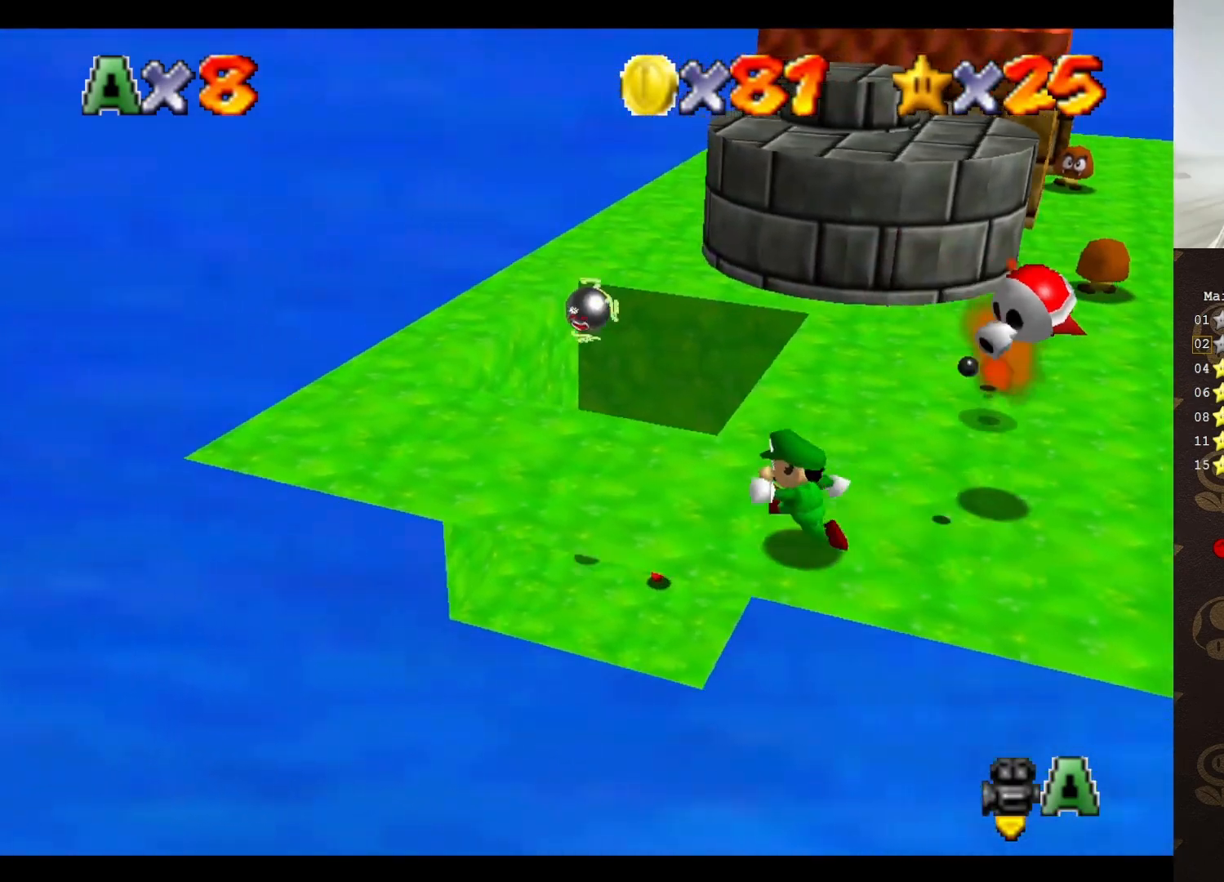
{"buttons": [], "left_stick": "center", "events": [[67, "C_LEFT", "down"], [100, "left_stick", "up-left"], [167, "C_LEFT", "up"], [450, "left_stick", "center"]]}